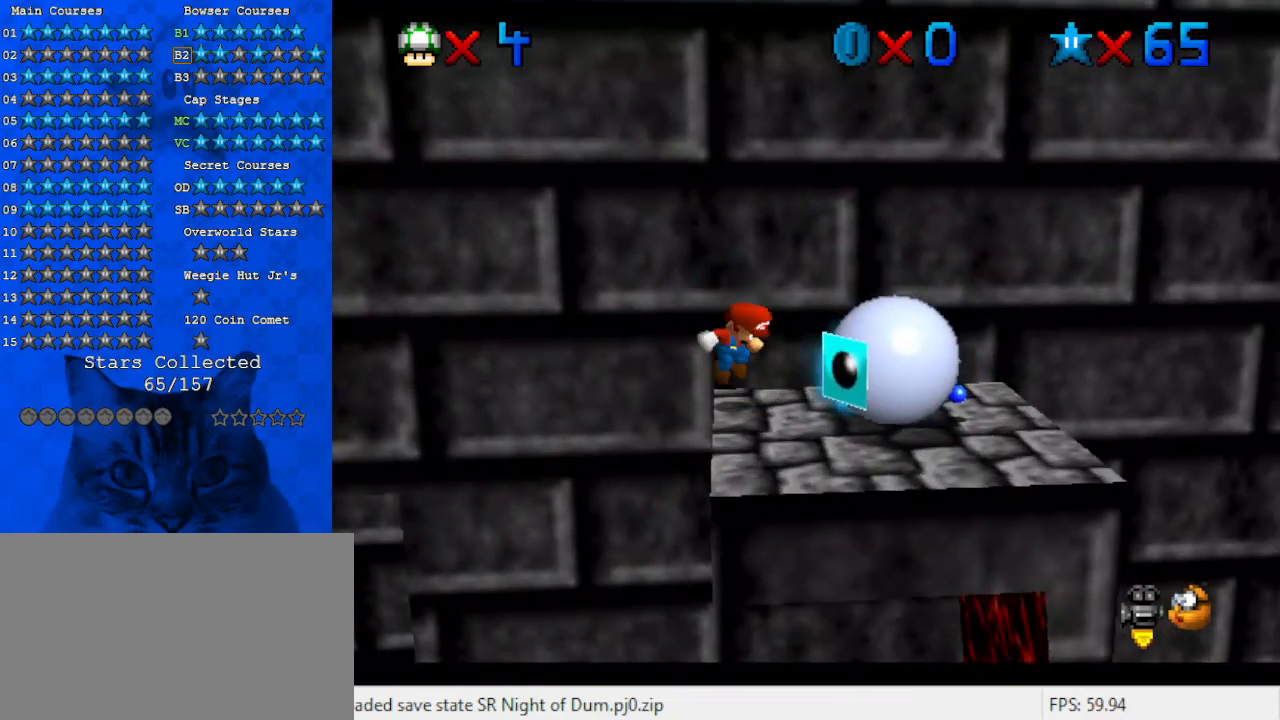
Gameplay with keyboard; each line is a JSON object with the keys held at the frame after it. "events" lists presses ("down") and releases ("up") of "a", "c", "ctrl", "d", "down", "left", "return", "right", "s", "shift", "up", "w", "x" and "y" between this image and that frame as [ms after this image, input, new state], when the widget could be followed in between. No other keys are recorded. Mouse input is not recorded.
{"keys": [], "events": [[33, "right", "down"], [67, "shift", "up"], [200, "up", "up"], [267, "ctrl", "down"], [367, "right", "up"], [400, "ctrl", "up"]]}
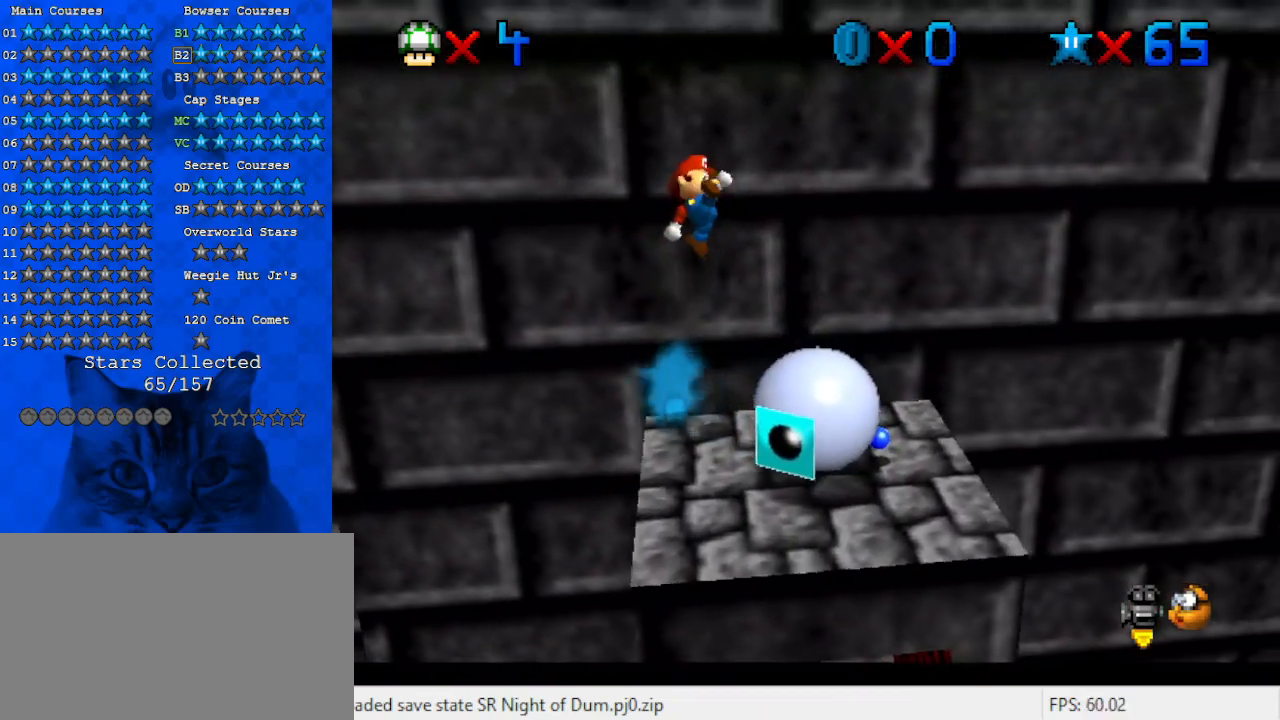
{"keys": [], "events": [[33, "right", "down"], [167, "right", "up"], [400, "down", "down"], [500, "down", "up"]]}
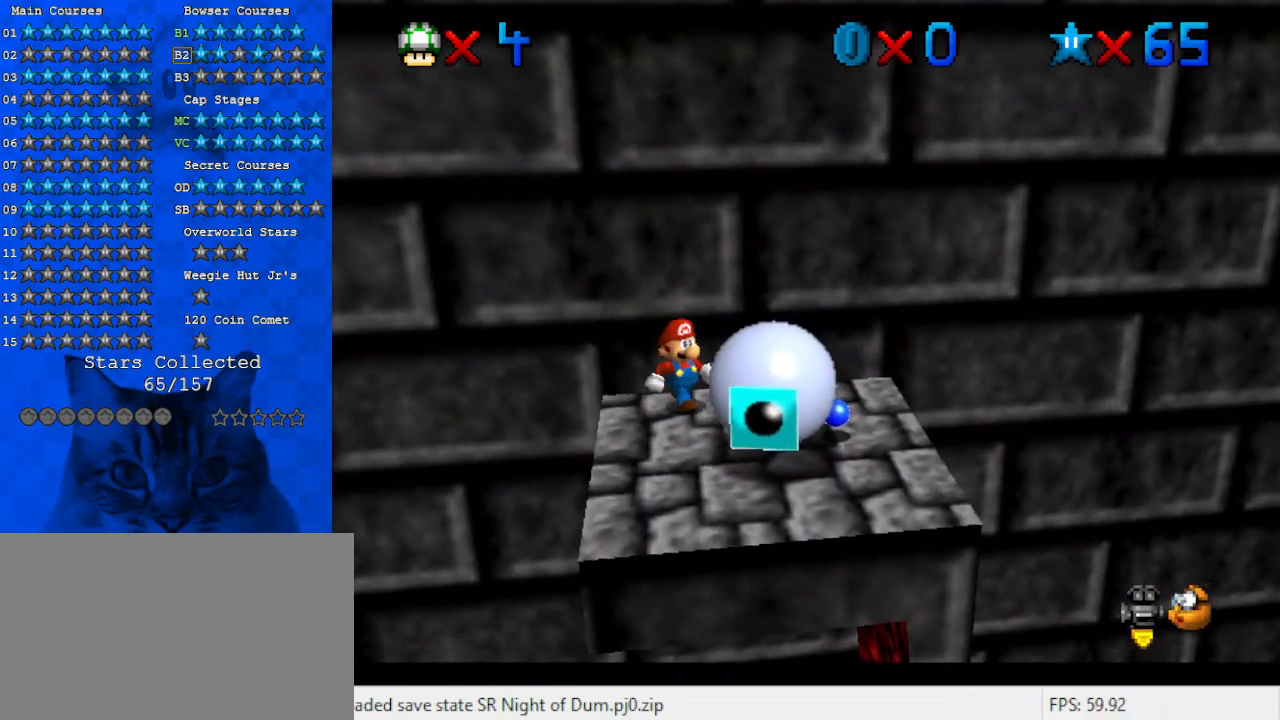
{"keys": ["left"], "events": [[200, "left", "down"]]}
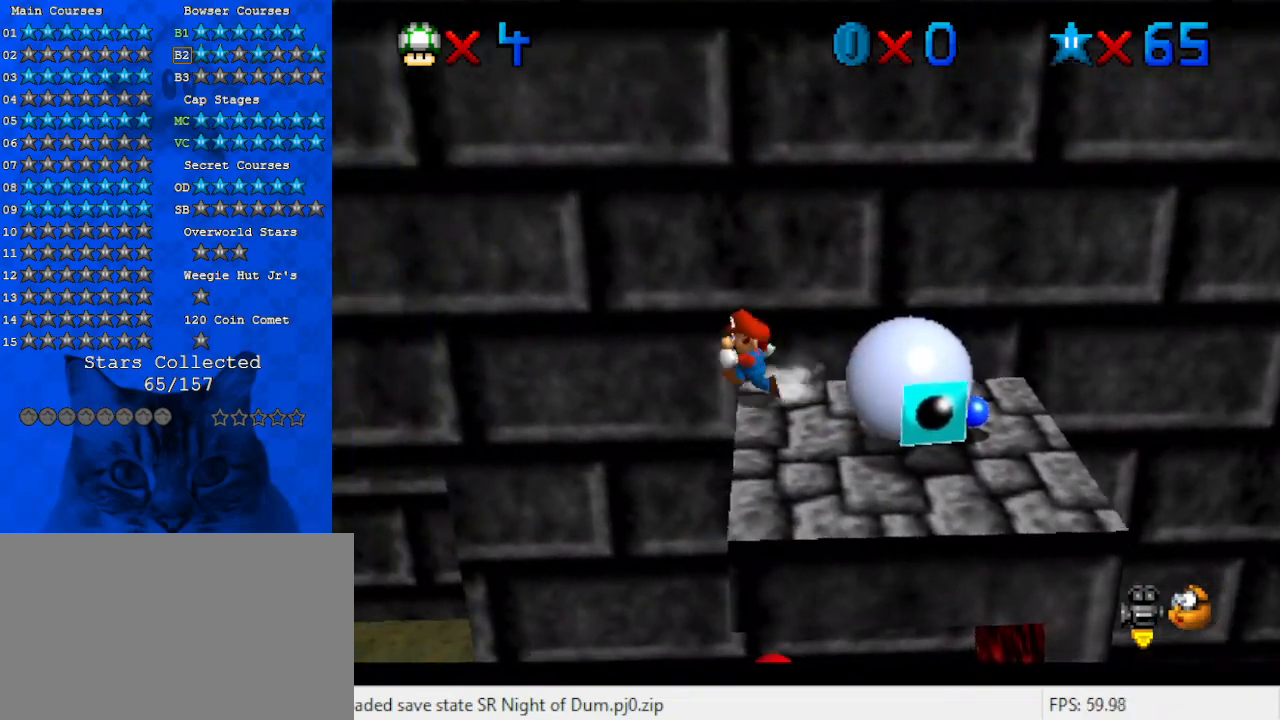
{"keys": ["right", "shift"], "events": [[33, "shift", "down"], [67, "right", "down"], [100, "left", "up"], [167, "d", "down"], [300, "d", "up"]]}
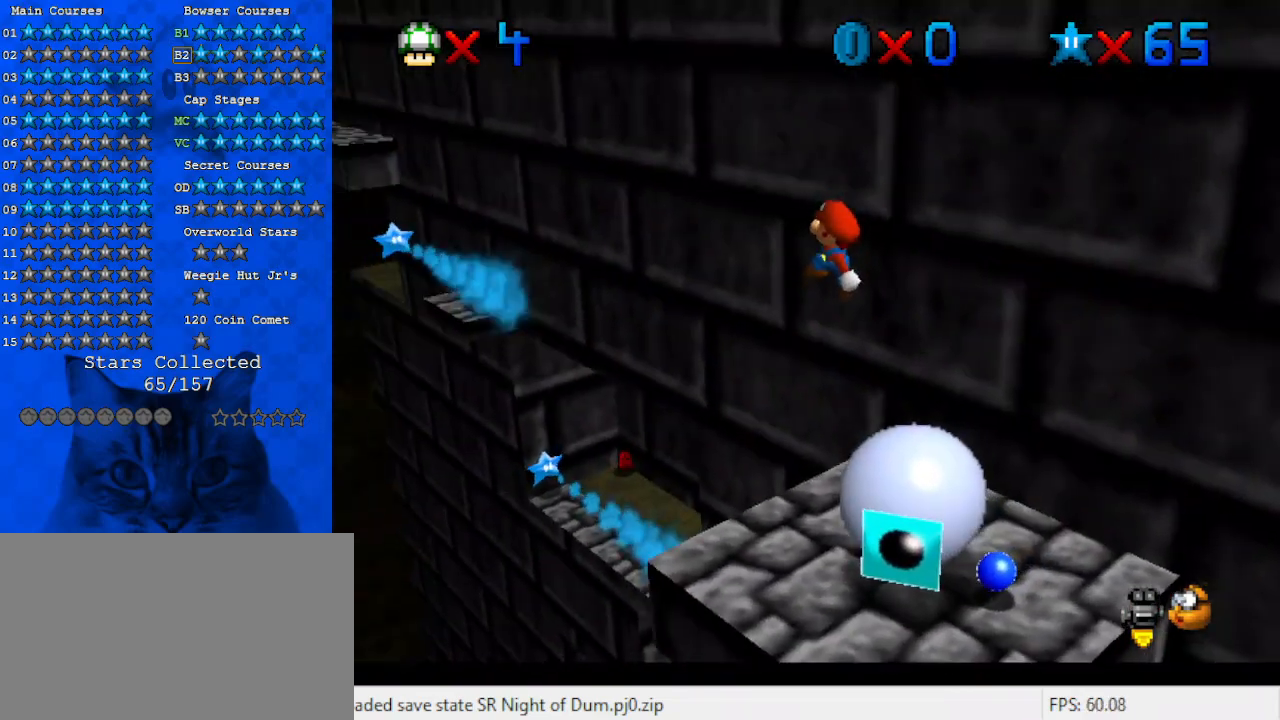
{"keys": ["right"], "events": [[67, "down", "down"], [233, "ctrl", "down"], [233, "shift", "up"], [267, "down", "up"], [300, "ctrl", "up"], [367, "a", "down"], [500, "a", "up"]]}
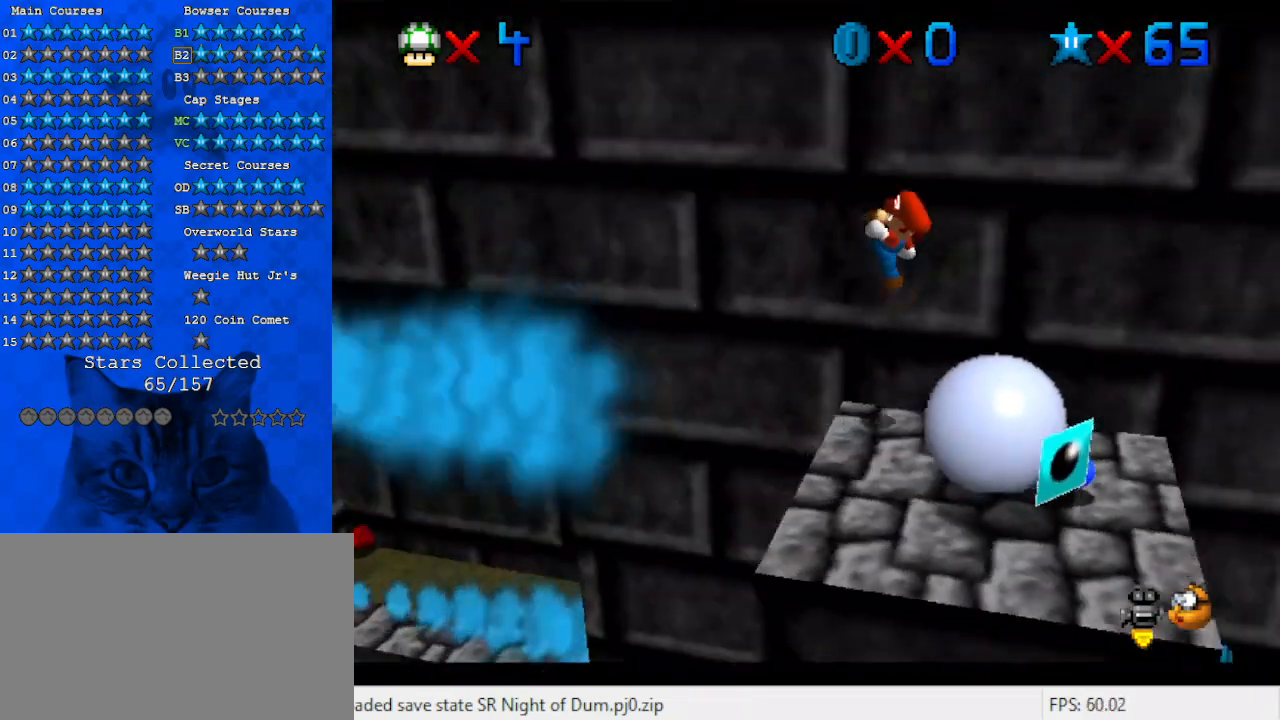
{"keys": ["right", "up"], "events": [[267, "ctrl", "down"], [267, "shift", "down"], [333, "up", "down"], [367, "ctrl", "up"], [367, "shift", "up"]]}
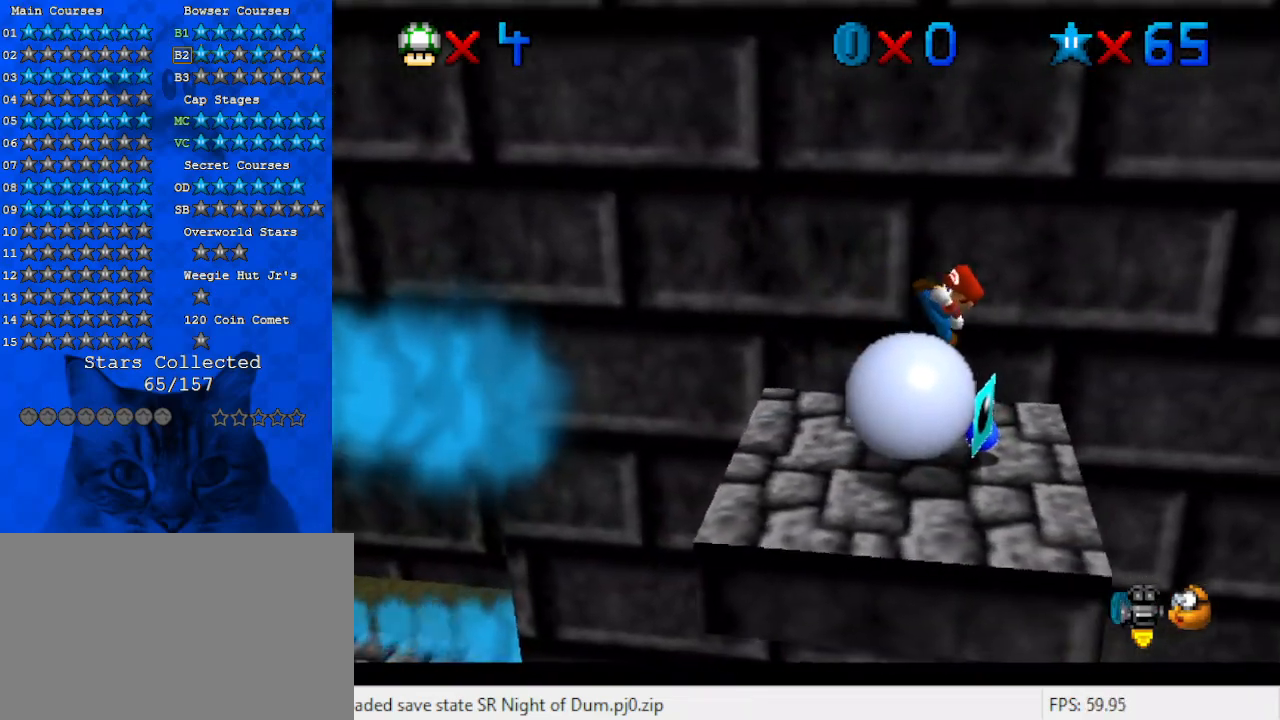
{"keys": ["left"], "events": [[100, "right", "up"], [167, "up", "up"], [300, "ctrl", "down"], [300, "left", "down"], [400, "ctrl", "up"]]}
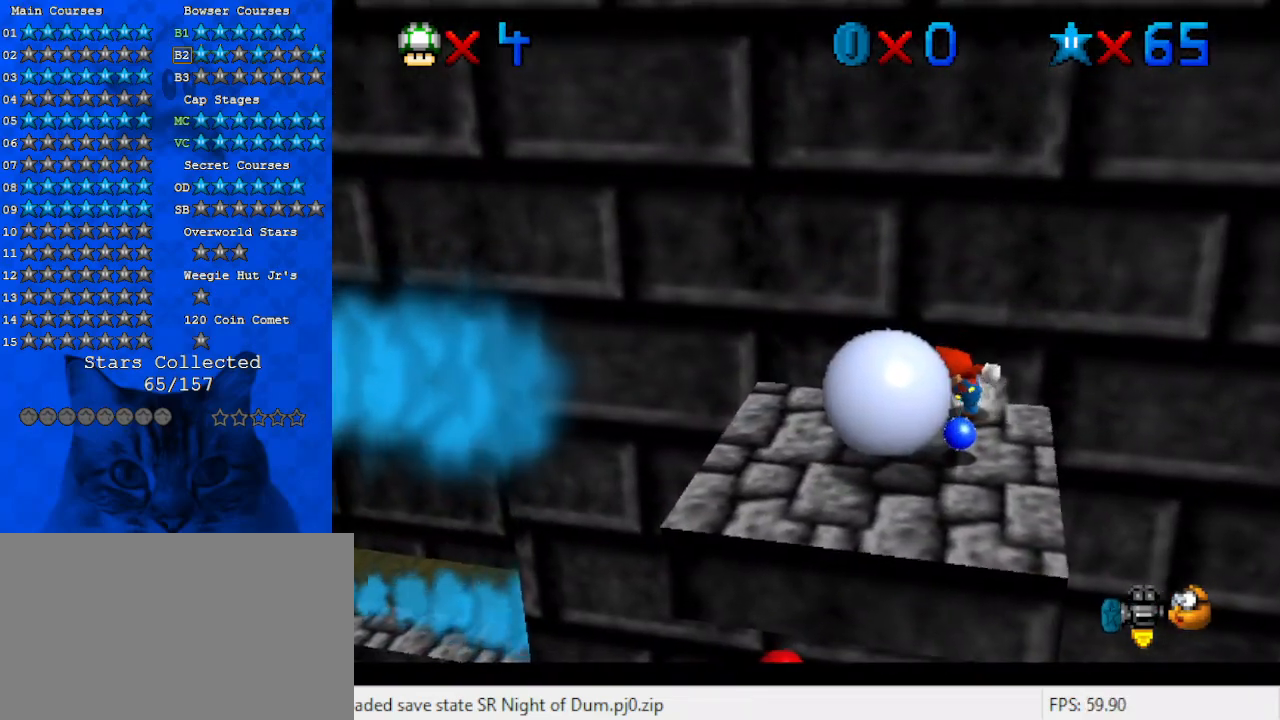
{"keys": ["left"], "events": []}
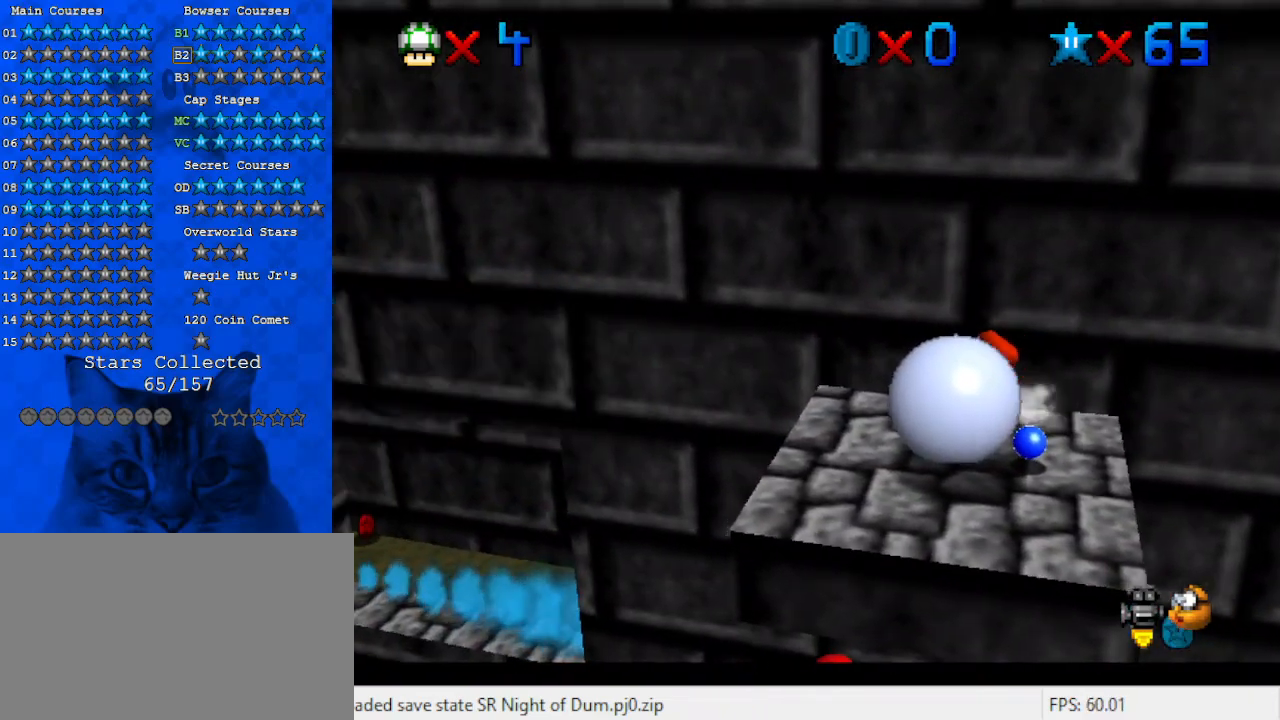
{"keys": ["left", "shift", "y"], "events": [[467, "y", "down"], [500, "shift", "down"]]}
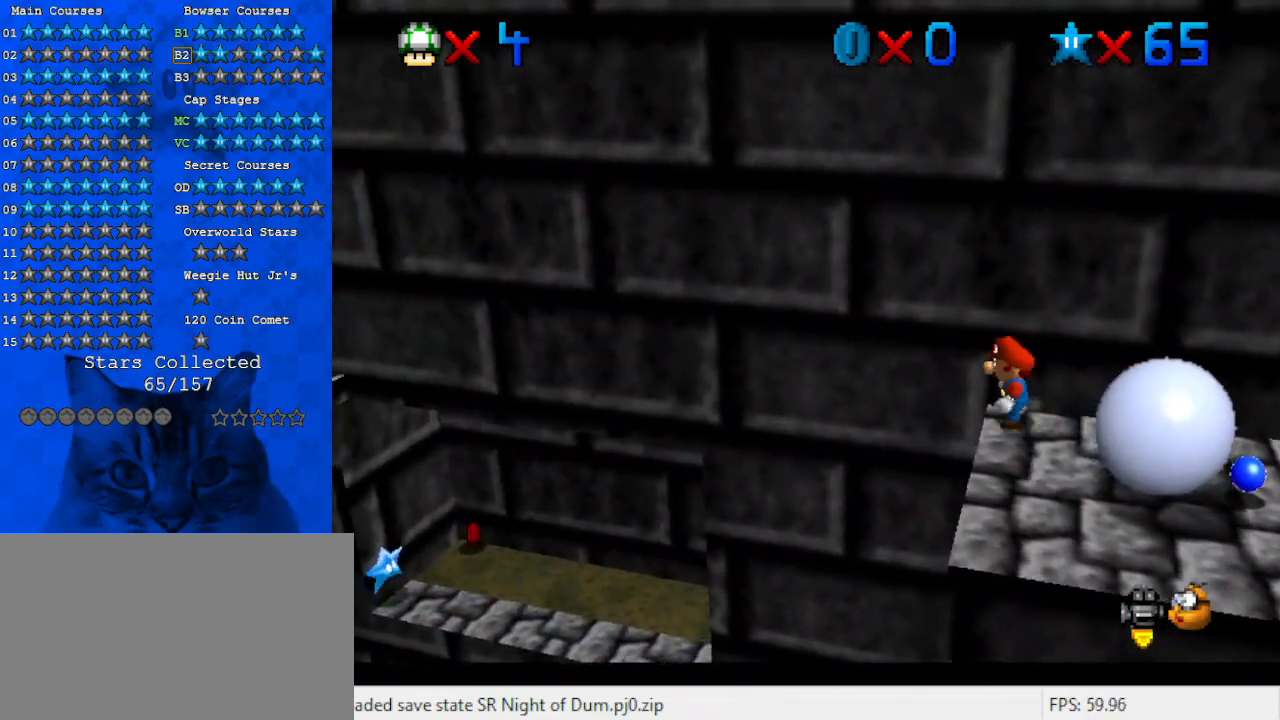
{"keys": ["d", "left"], "events": [[200, "y", "up"], [233, "shift", "up"], [467, "d", "down"]]}
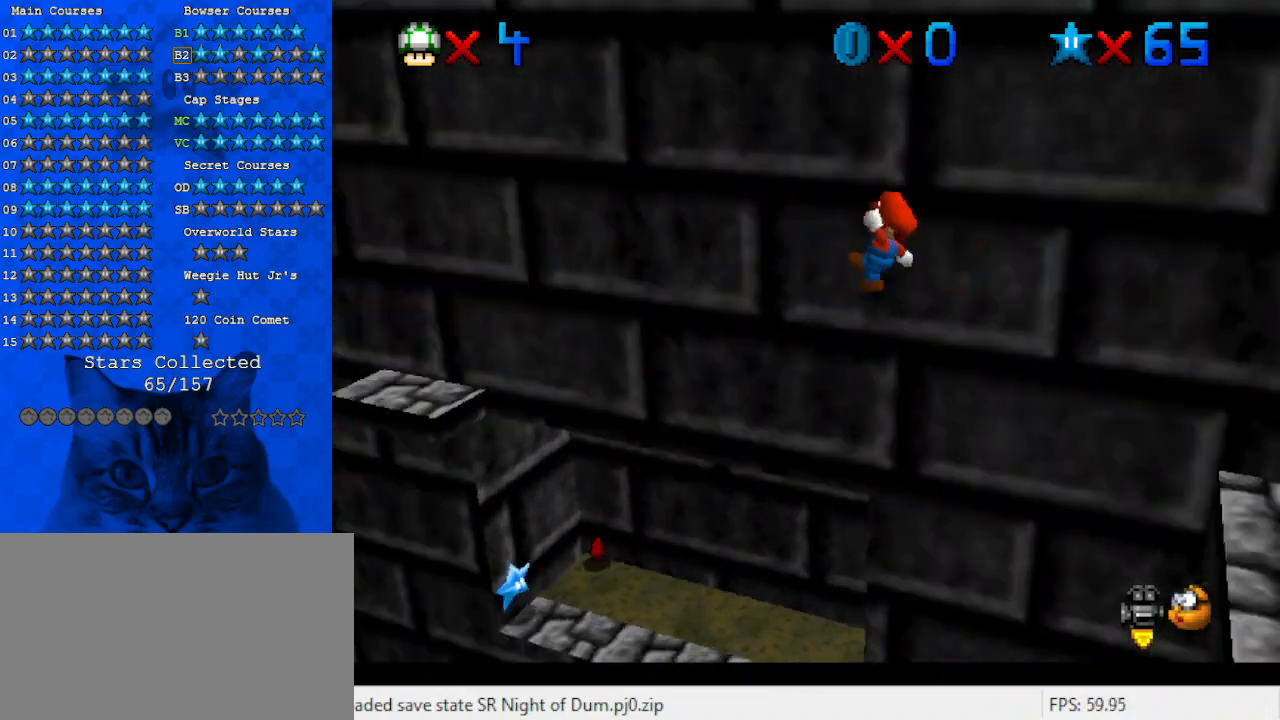
{"keys": ["up", "y"], "events": [[100, "d", "up"], [167, "up", "down"], [267, "y", "down"], [400, "left", "up"]]}
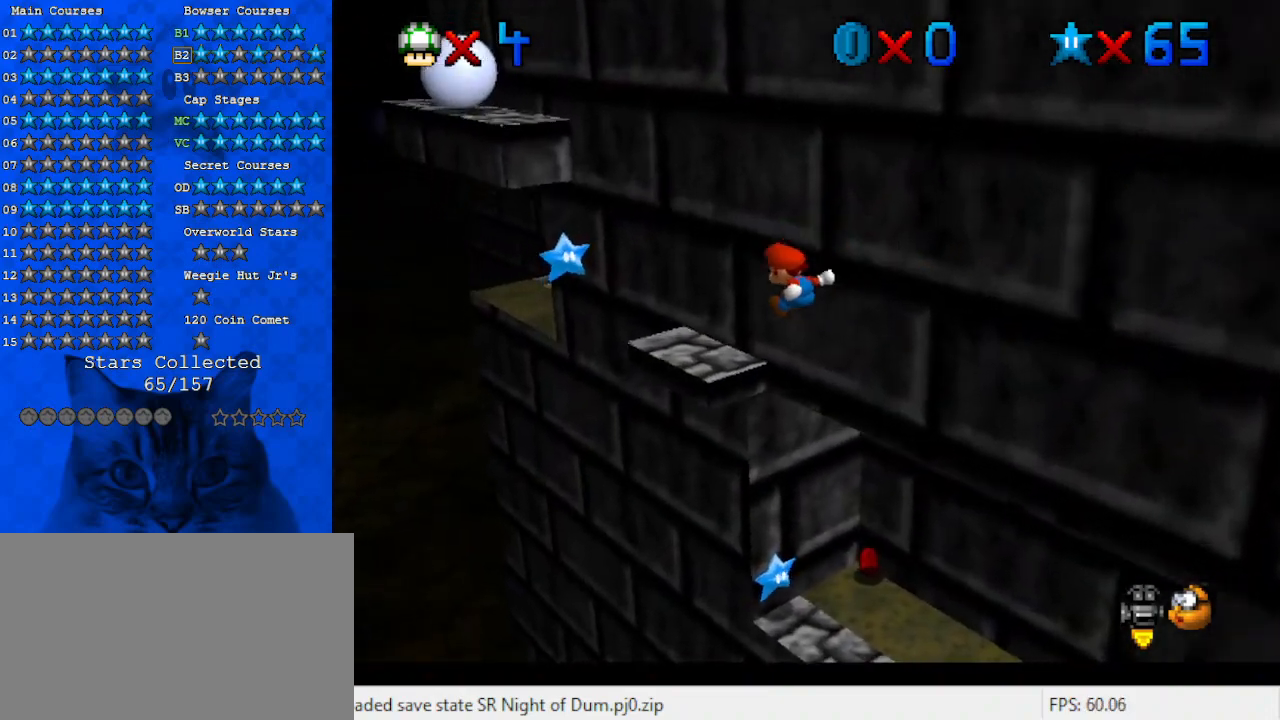
{"keys": ["up"], "events": [[233, "shift", "down"], [300, "y", "up"], [367, "shift", "up"]]}
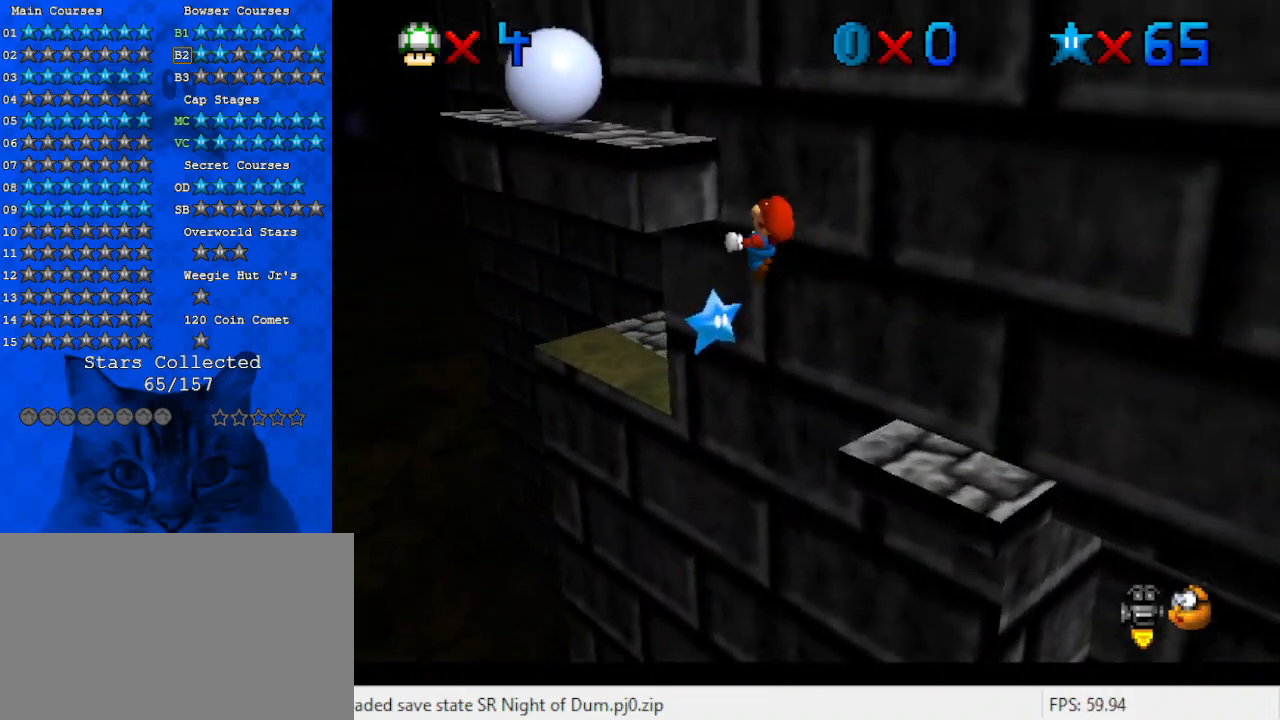
{"keys": ["up"], "events": []}
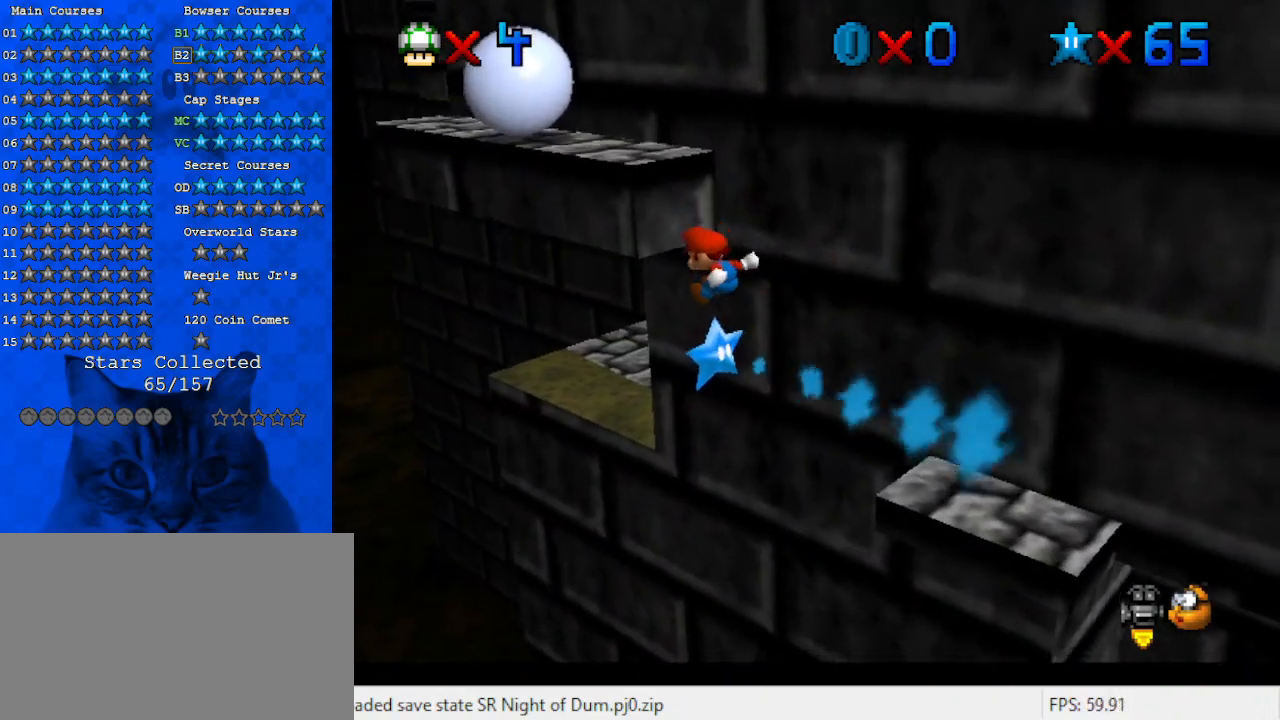
{"keys": ["up"], "events": []}
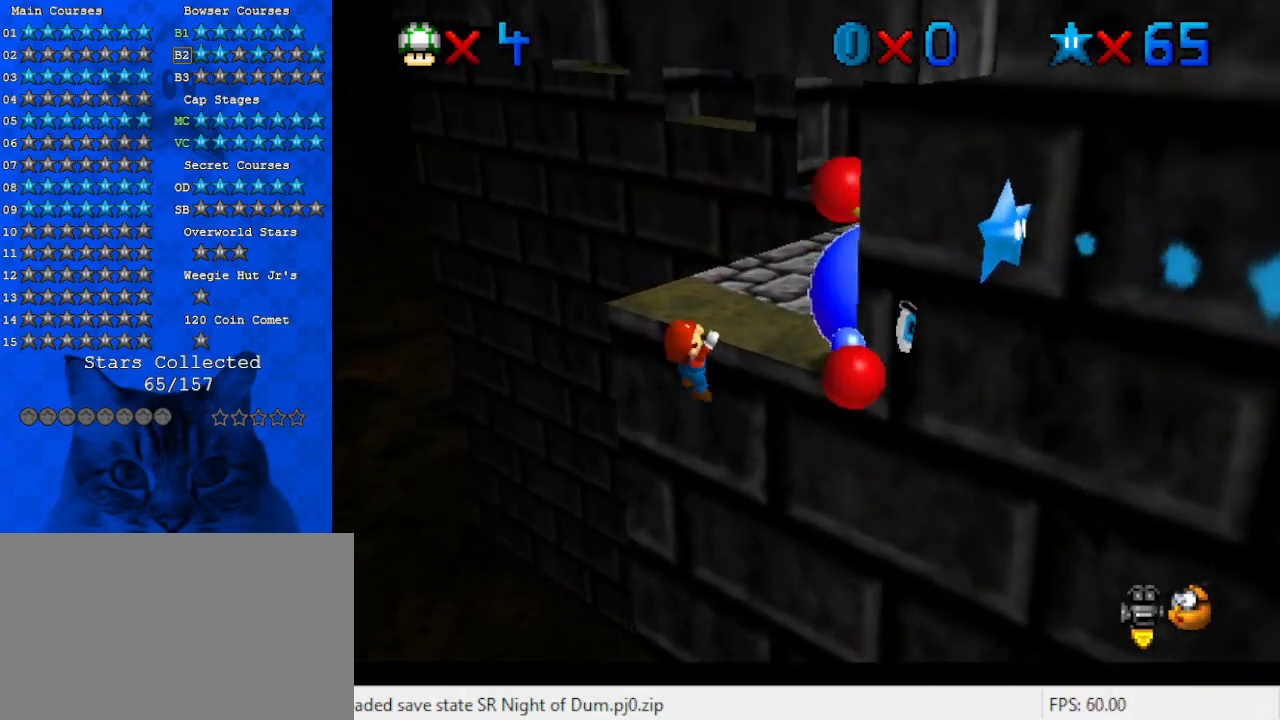
{"keys": ["up"], "events": [[133, "a", "down"], [267, "a", "up"], [367, "w", "down"], [500, "w", "up"]]}
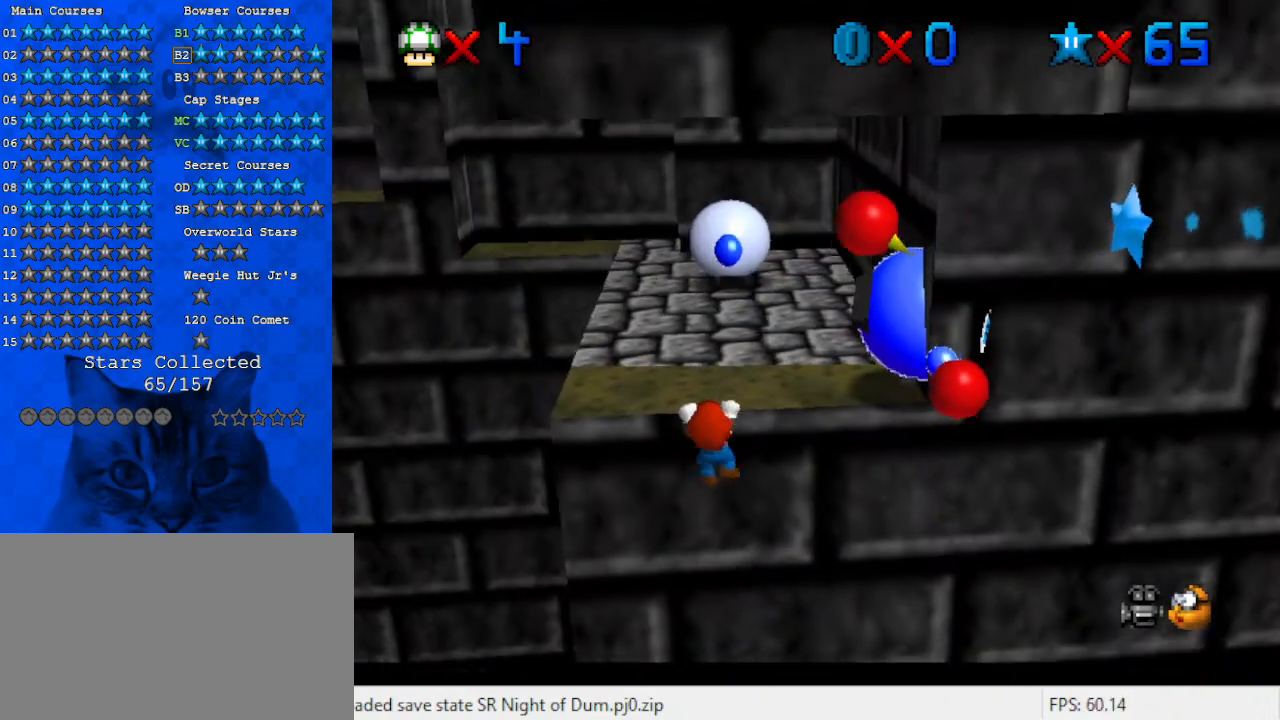
{"keys": [], "events": [[33, "up", "up"]]}
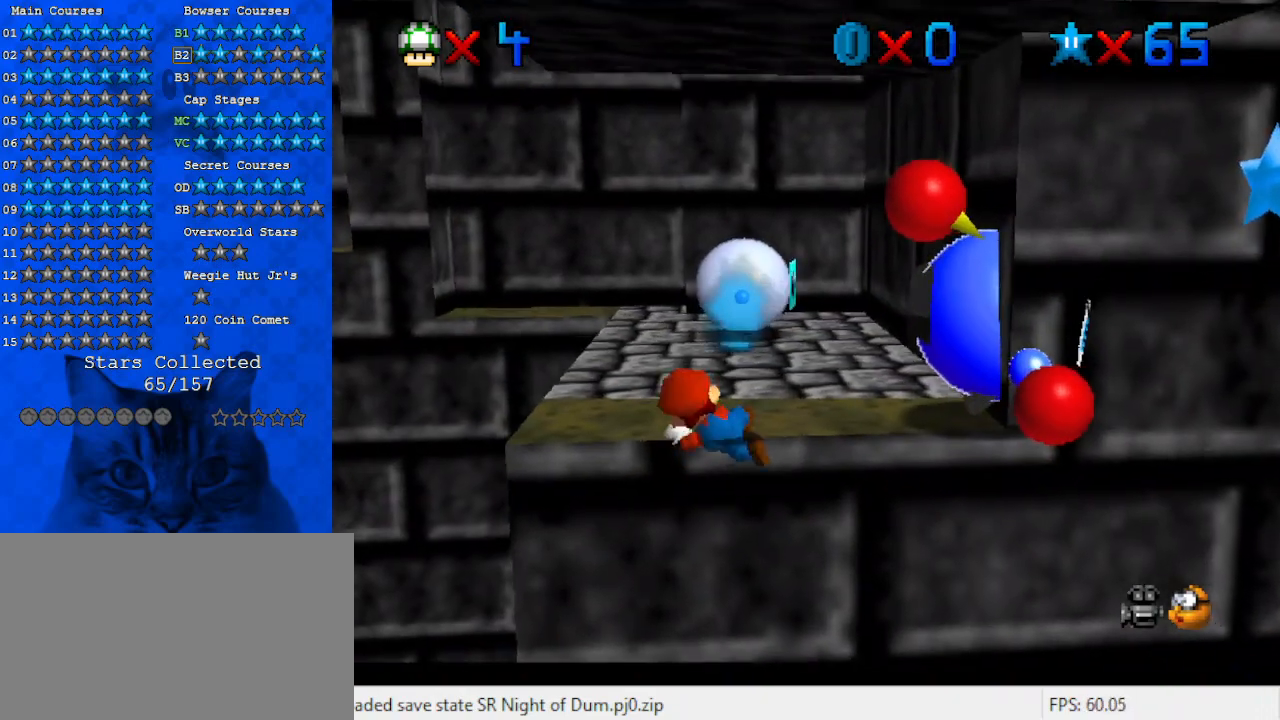
{"keys": ["up"], "events": [[333, "shift", "down"], [367, "up", "down"], [500, "shift", "up"]]}
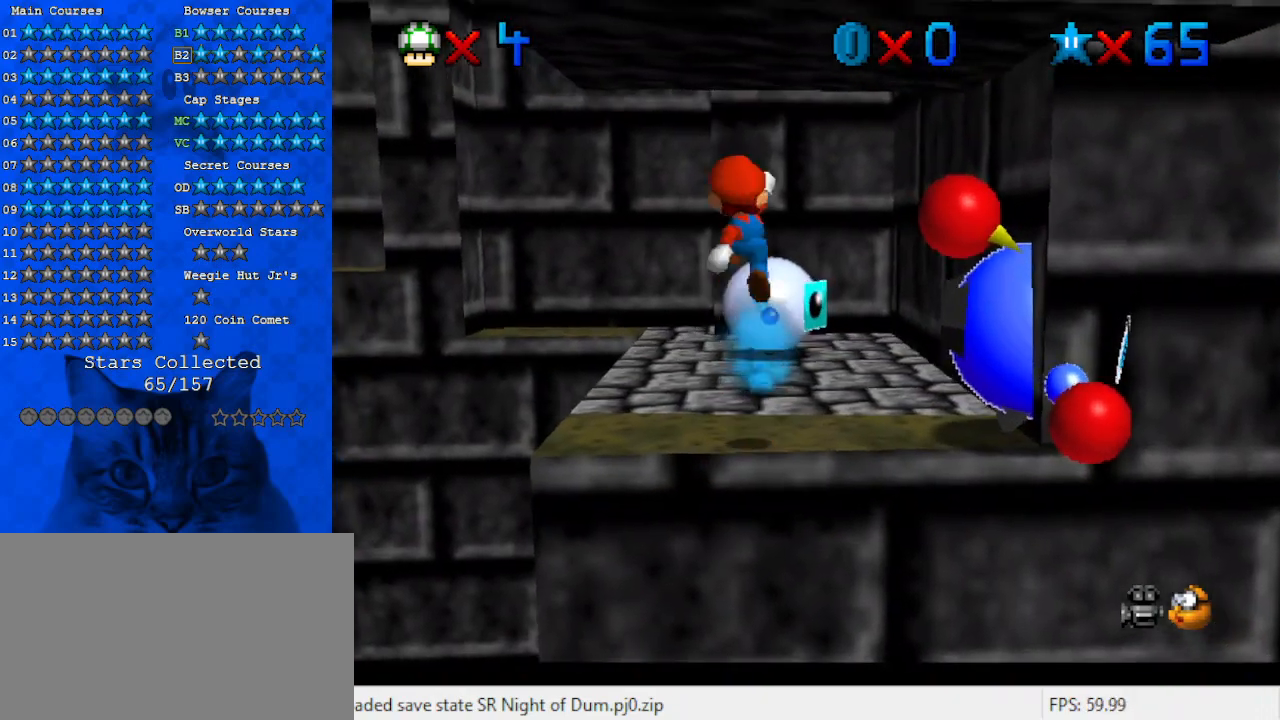
{"keys": ["right", "up"], "events": [[233, "ctrl", "down"], [233, "right", "down"], [367, "ctrl", "up"]]}
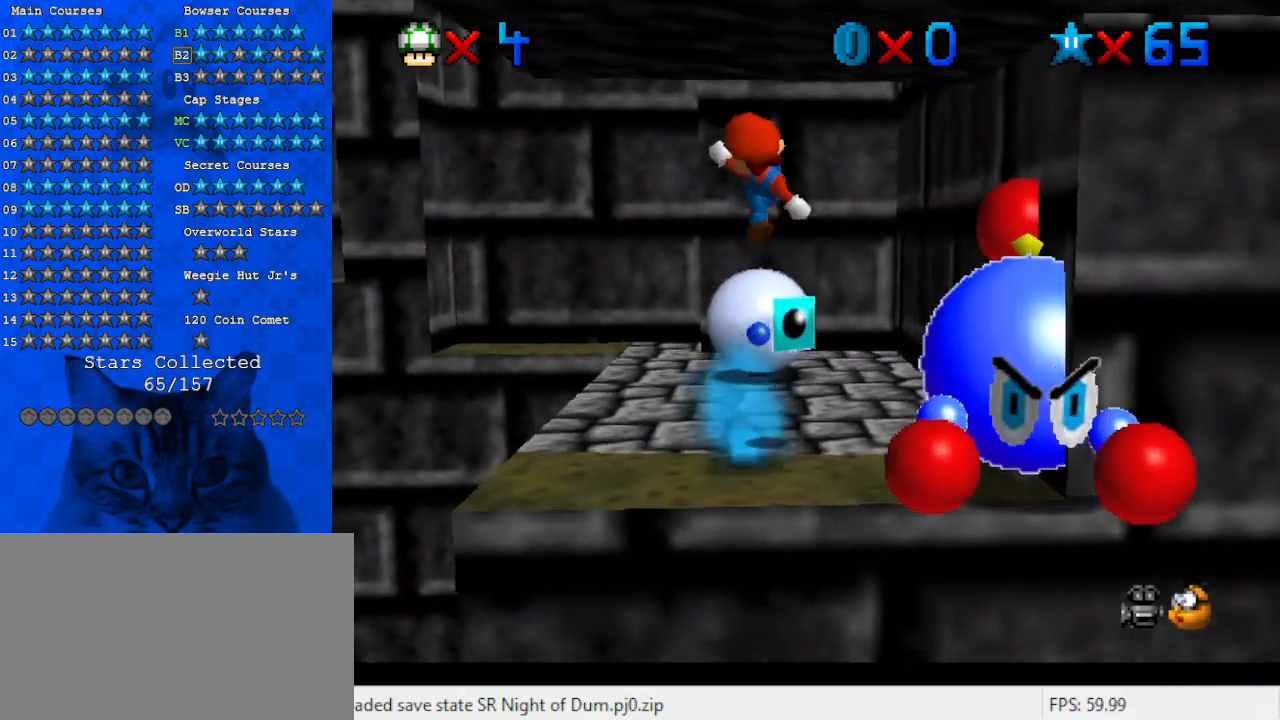
{"keys": ["left", "up"], "events": [[133, "up", "up"], [367, "right", "up"], [367, "up", "down"], [400, "left", "down"]]}
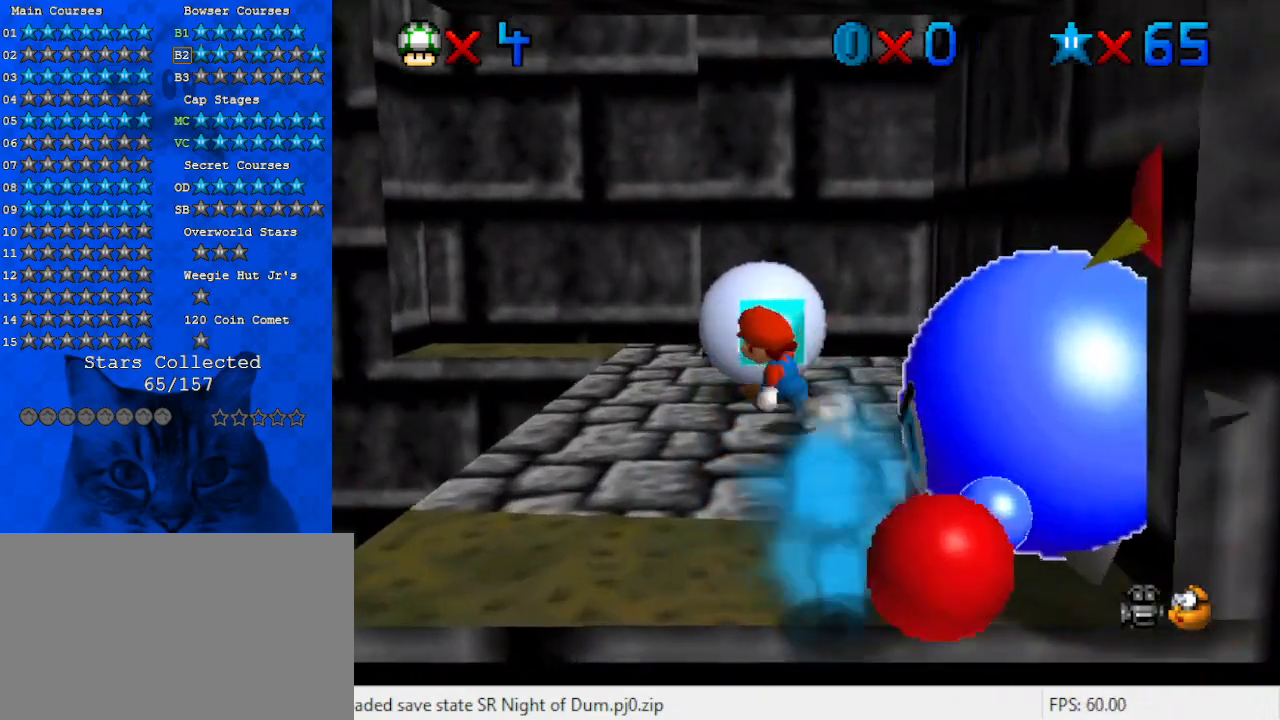
{"keys": ["up"], "events": [[33, "up", "up"], [233, "up", "down"], [333, "left", "up"]]}
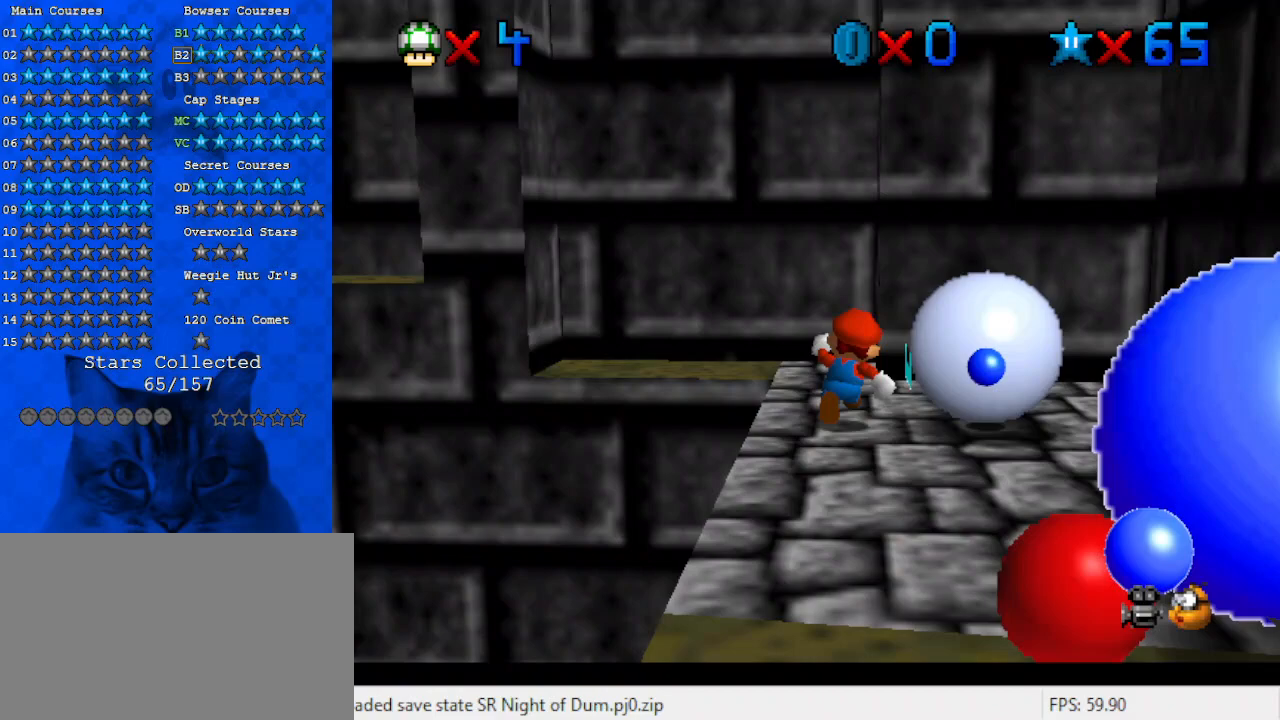
{"keys": ["down", "right"], "events": [[67, "right", "down"], [133, "up", "up"], [367, "down", "down"]]}
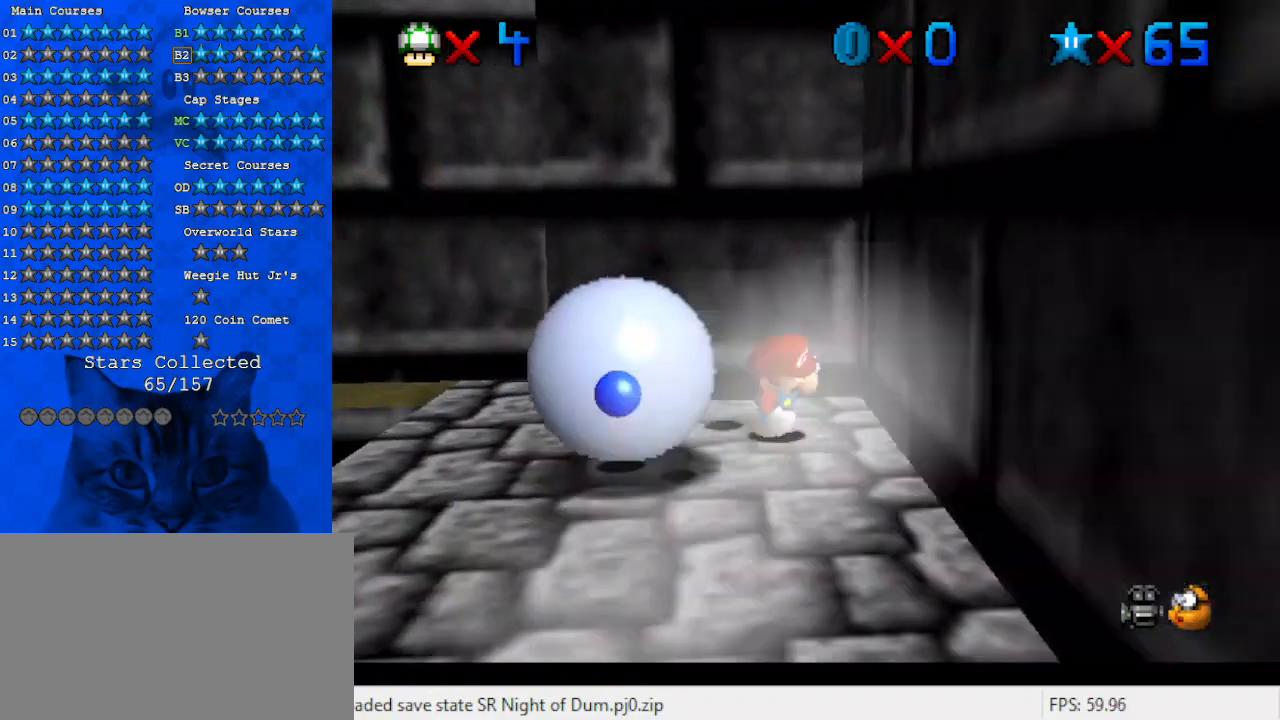
{"keys": ["left"], "events": [[33, "right", "up"], [267, "left", "down"], [333, "down", "up"]]}
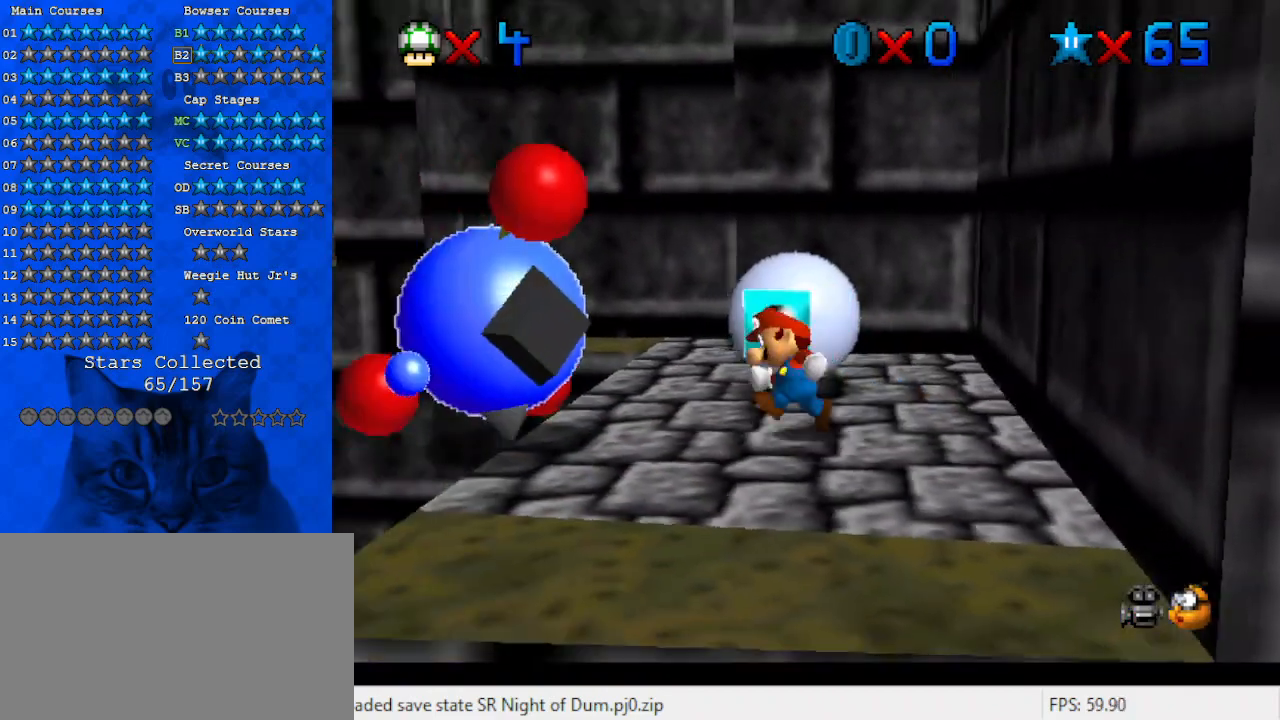
{"keys": ["right", "up"], "events": [[133, "up", "down"], [200, "left", "up"], [433, "right", "down"]]}
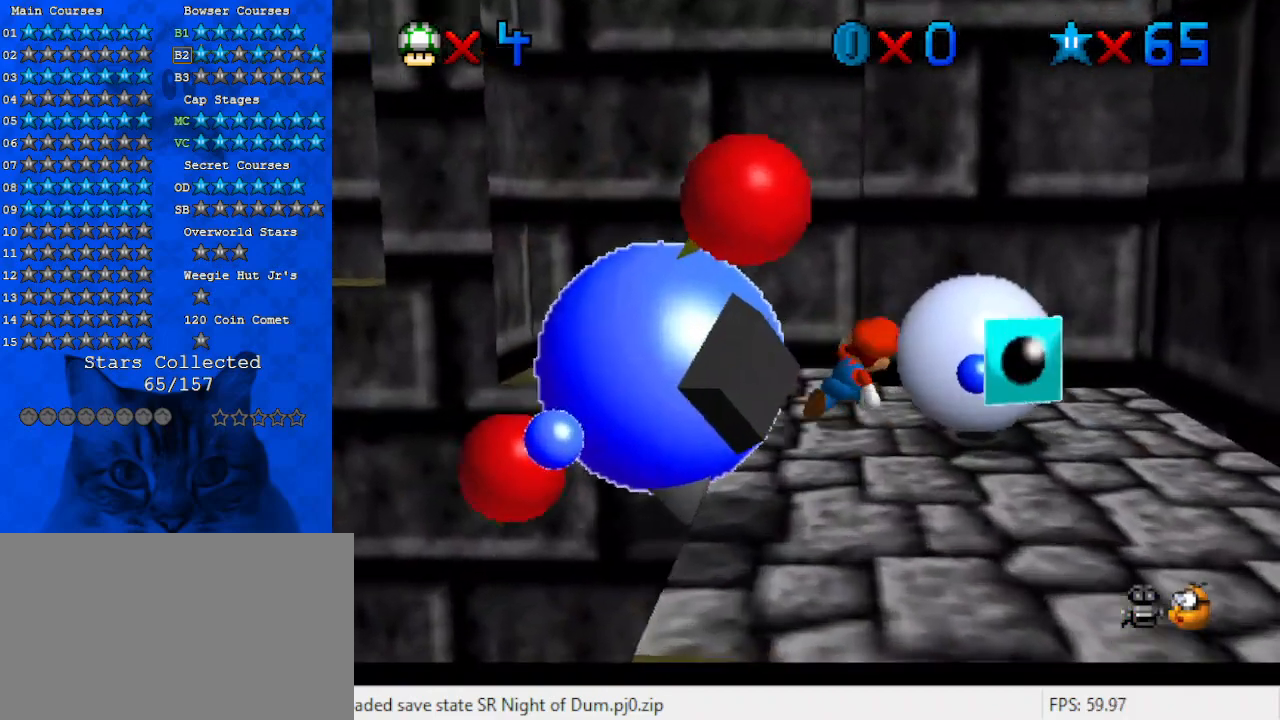
{"keys": ["up"], "events": [[67, "up", "up"], [267, "up", "down"], [333, "right", "up"]]}
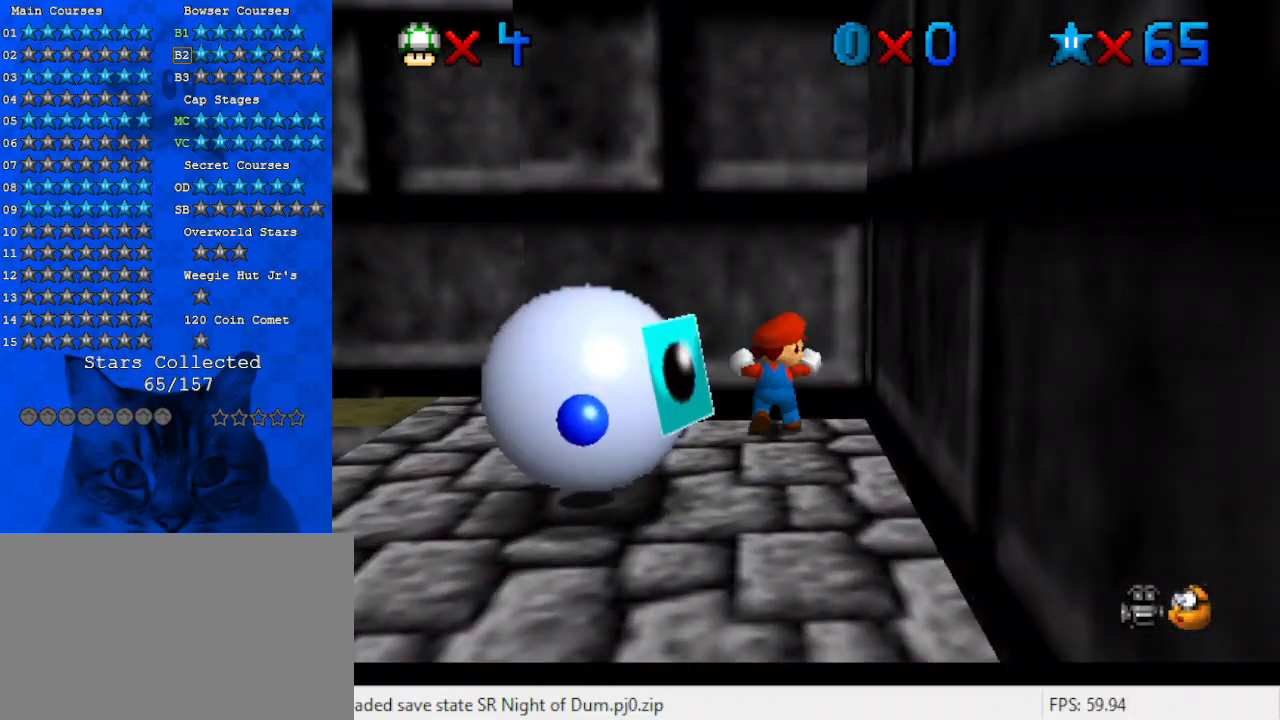
{"keys": ["left", "up"], "events": [[467, "left", "down"]]}
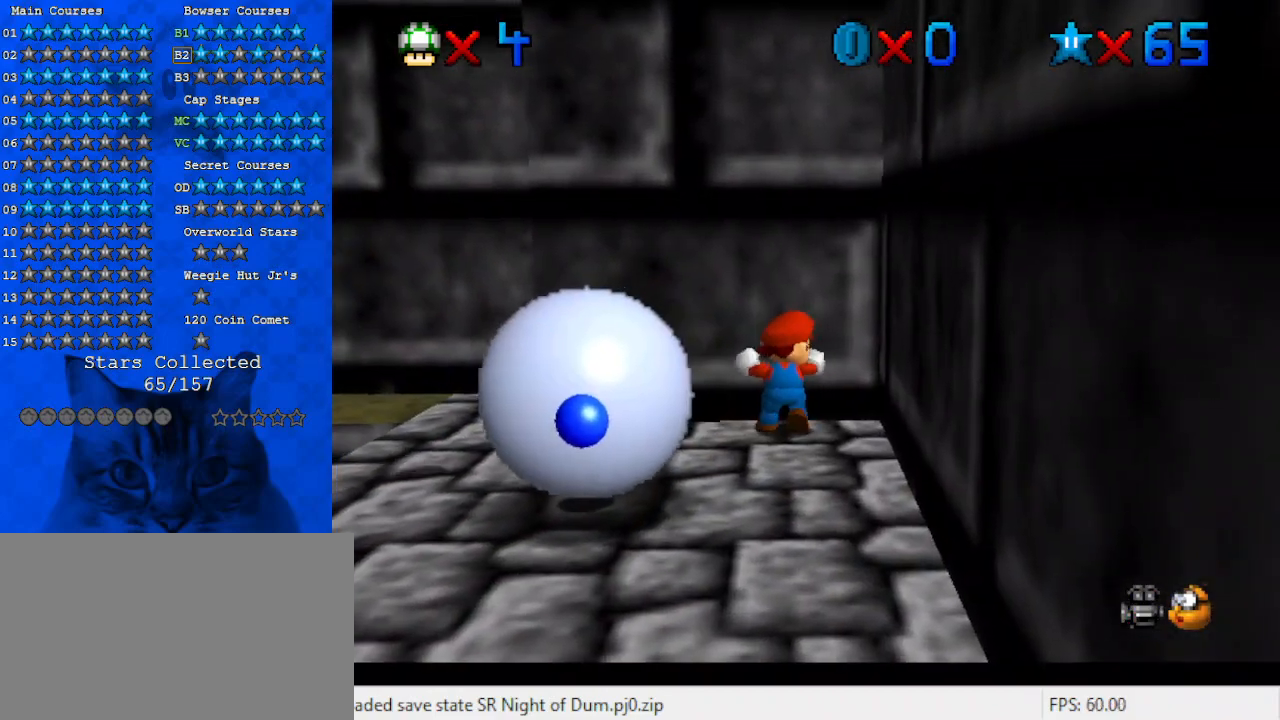
{"keys": ["up"], "events": [[167, "left", "up"]]}
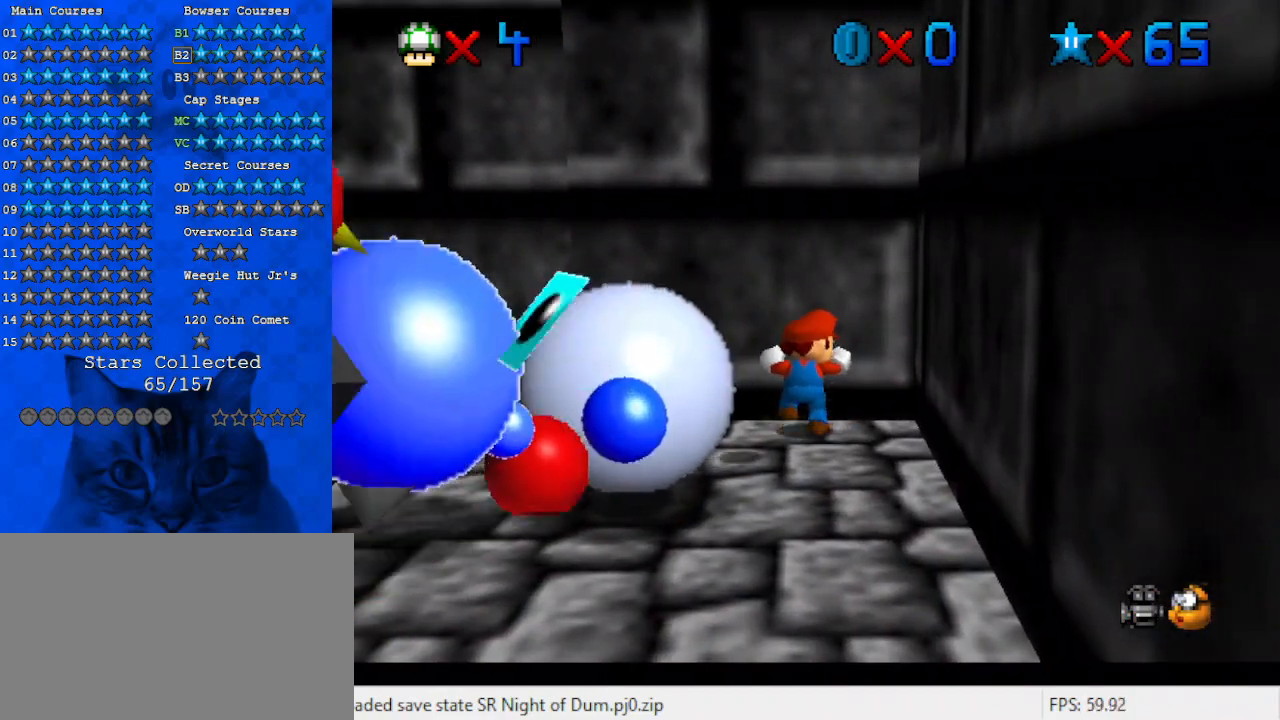
{"keys": ["shift"], "events": [[300, "shift", "down"], [367, "up", "up"]]}
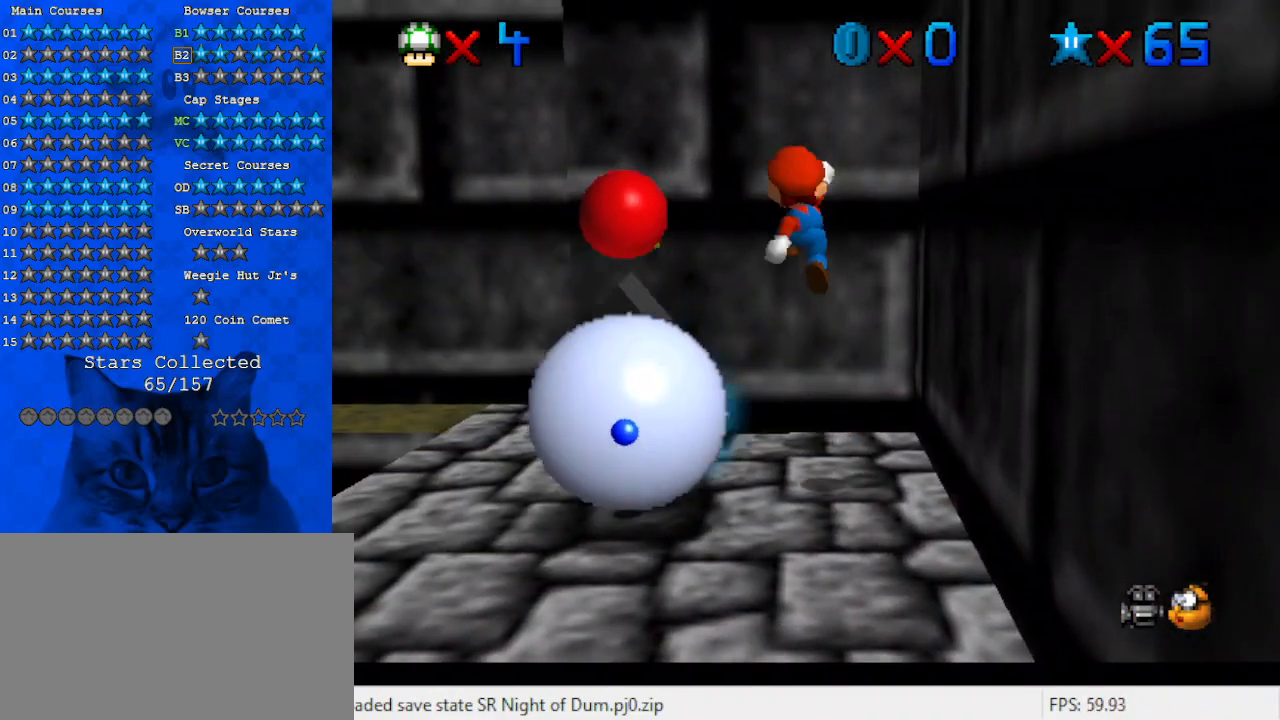
{"keys": ["up"], "events": [[100, "ctrl", "down"], [133, "up", "down"], [233, "ctrl", "up"], [233, "left", "down"], [233, "shift", "up"], [333, "left", "up"]]}
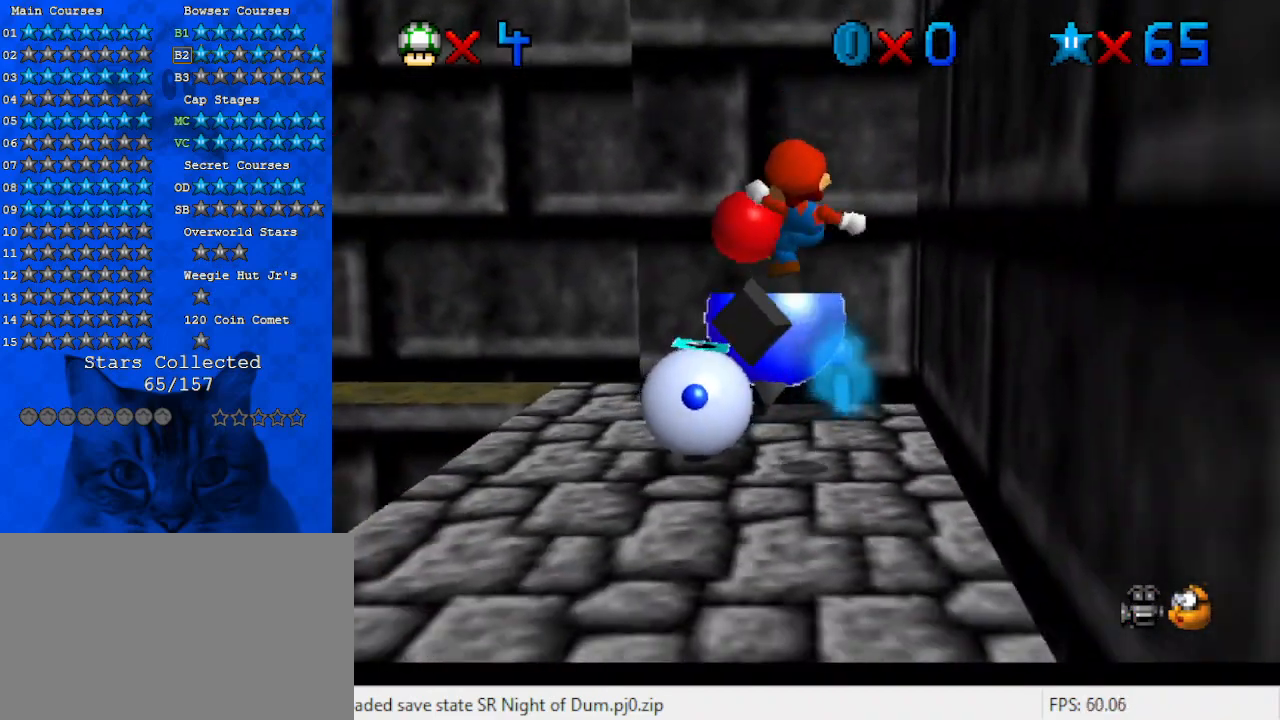
{"keys": ["up"], "events": []}
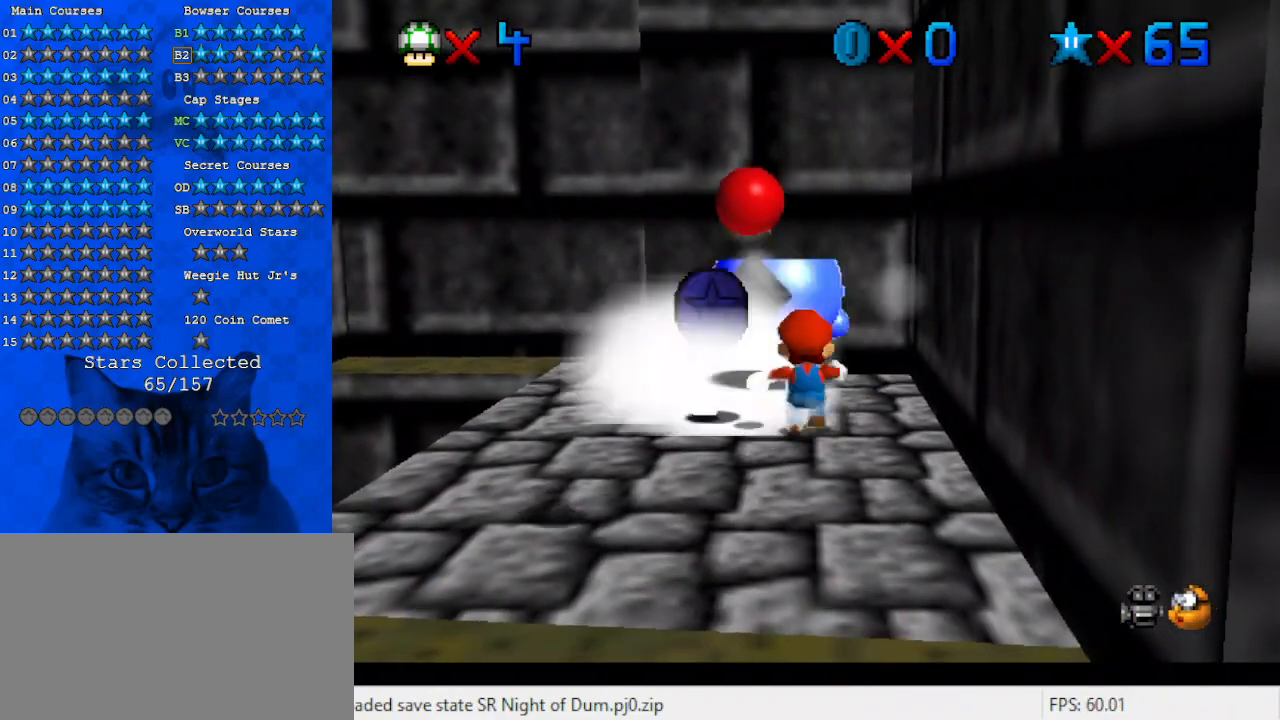
{"keys": ["ctrl", "up"], "events": [[100, "left", "down"], [267, "left", "up"], [433, "ctrl", "down"]]}